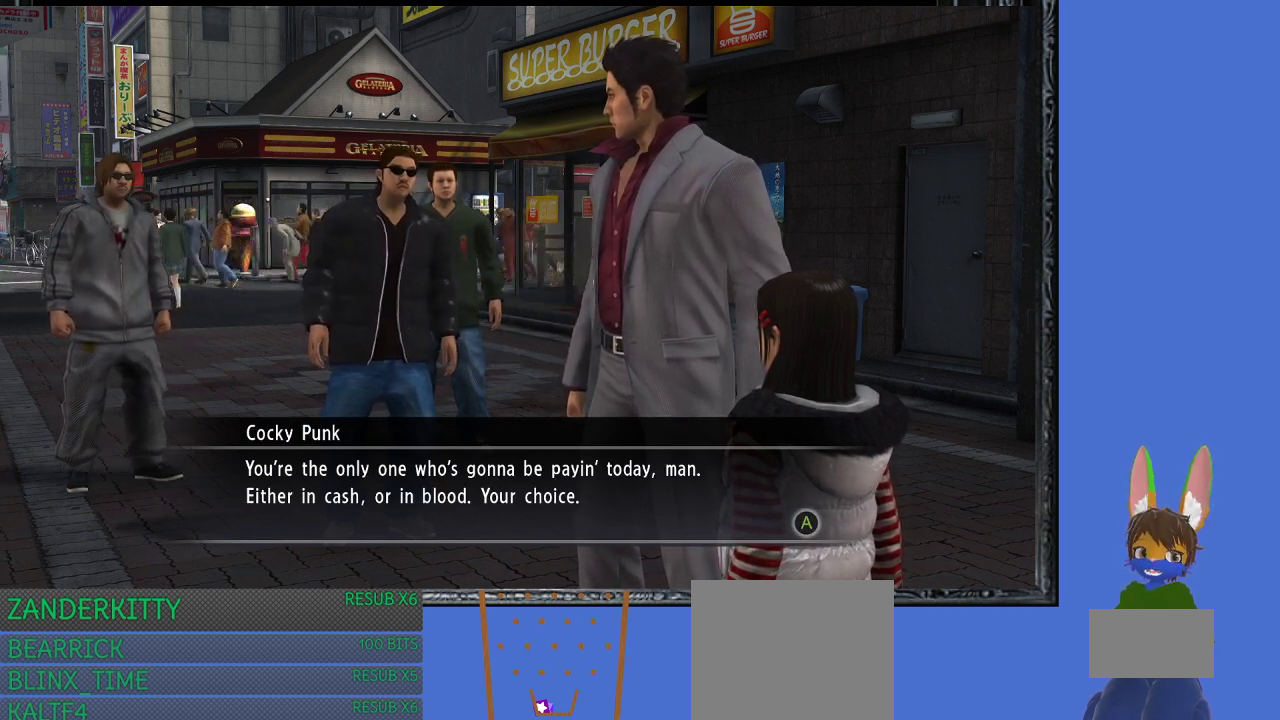
Gameplay with a controller (PlayStation layout); each line is a JSON object with the inputs held at the frame after it. "events" lists button and stick changes between this image and that frame as [ms after this image, input, new state], when the widget could be followed in between.
{"buttons": [], "left_stick": "center", "right_stick": "center", "events": [[500, "left_stick", "center"]]}
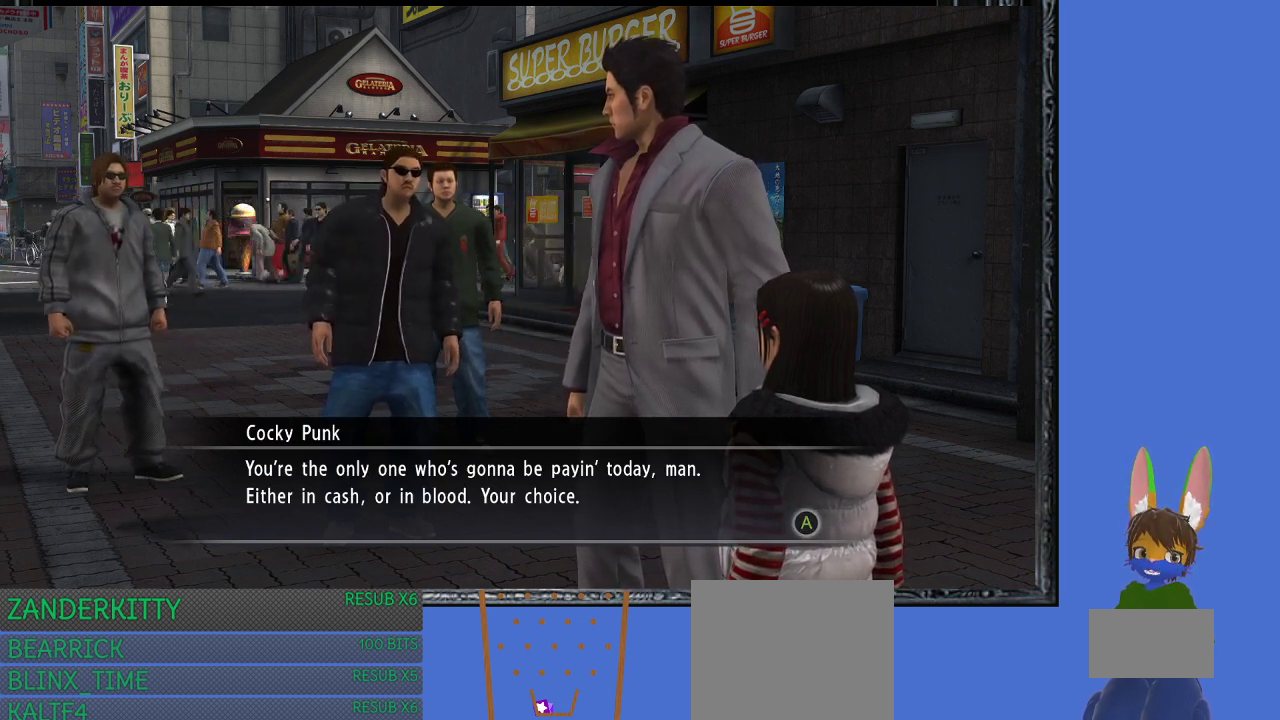
{"buttons": [], "left_stick": "center", "right_stick": "center", "events": [[100, "CROSS", "down"], [267, "CROSS", "up"]]}
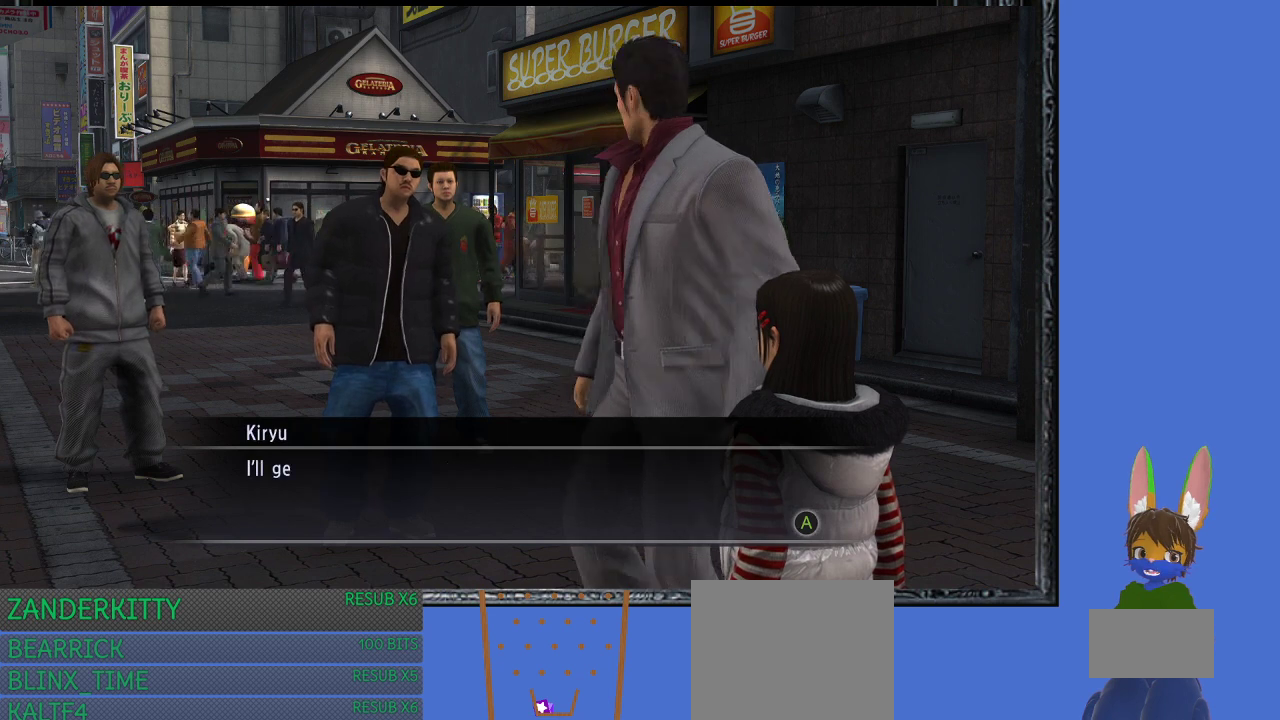
{"buttons": [], "left_stick": "center", "right_stick": "center", "events": [[133, "CROSS", "down"], [267, "CROSS", "up"]]}
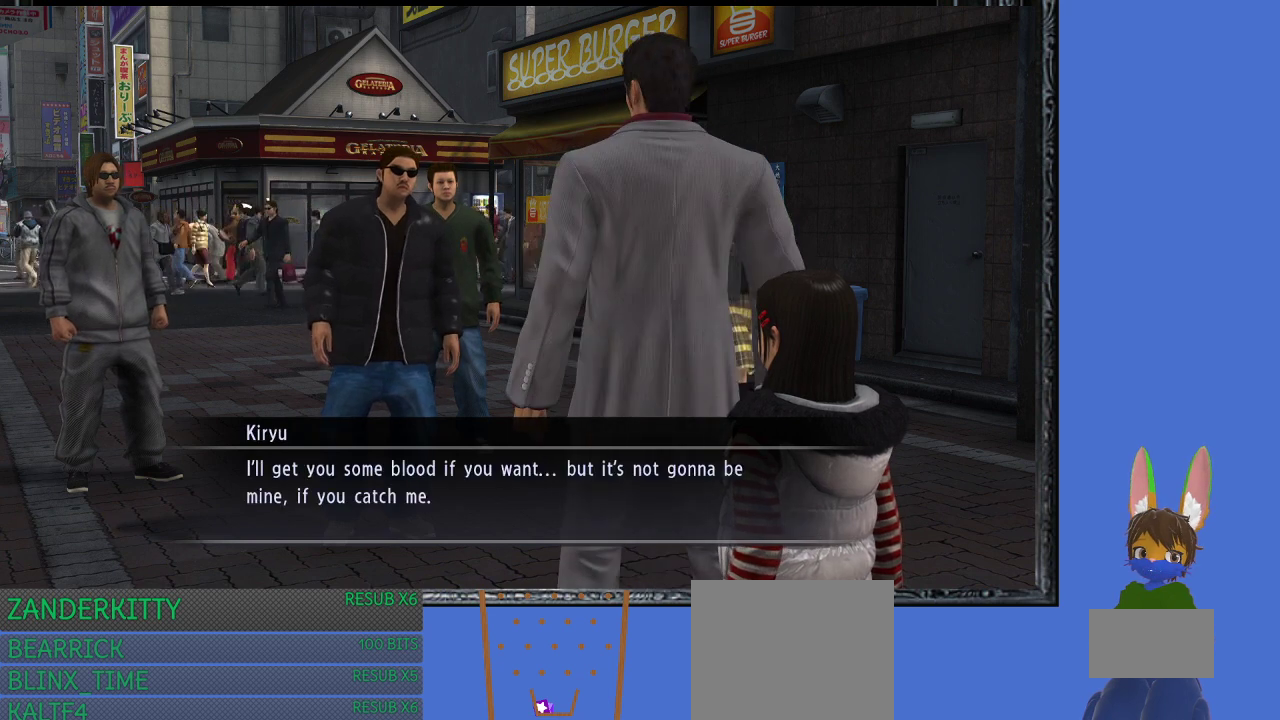
{"buttons": [], "left_stick": "center", "right_stick": "center", "events": []}
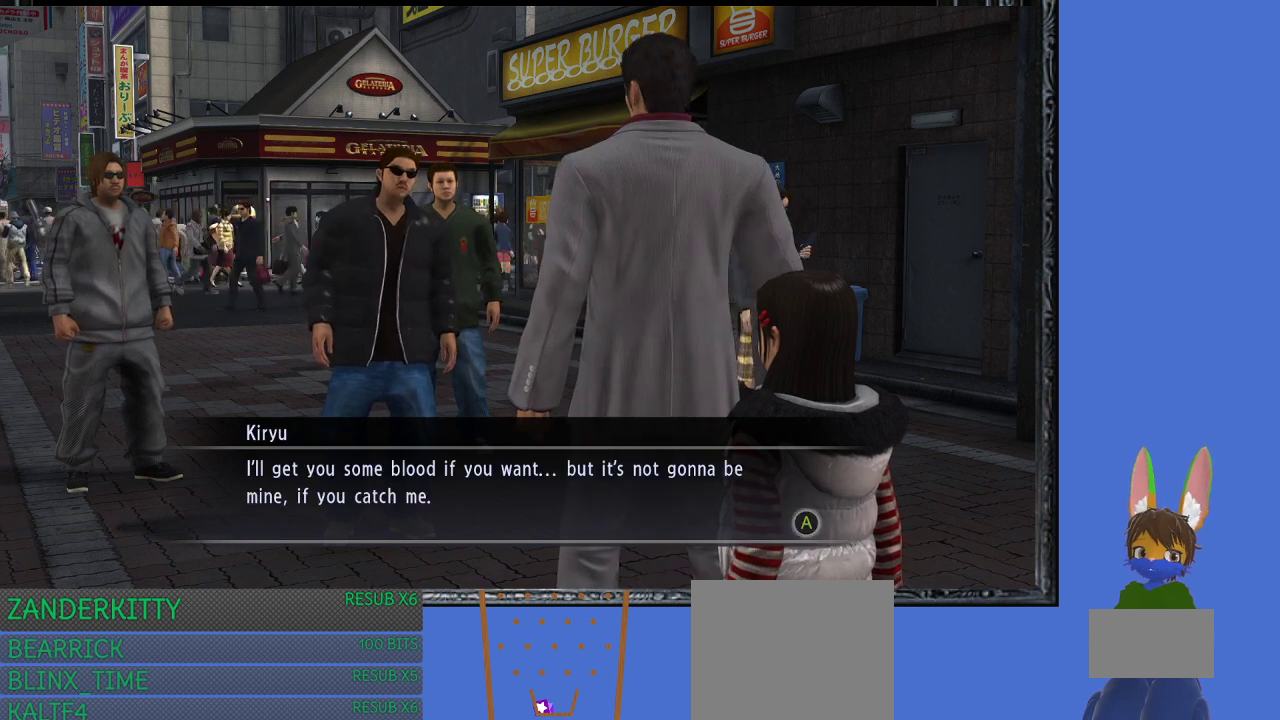
{"buttons": [], "left_stick": "center", "right_stick": "center", "events": []}
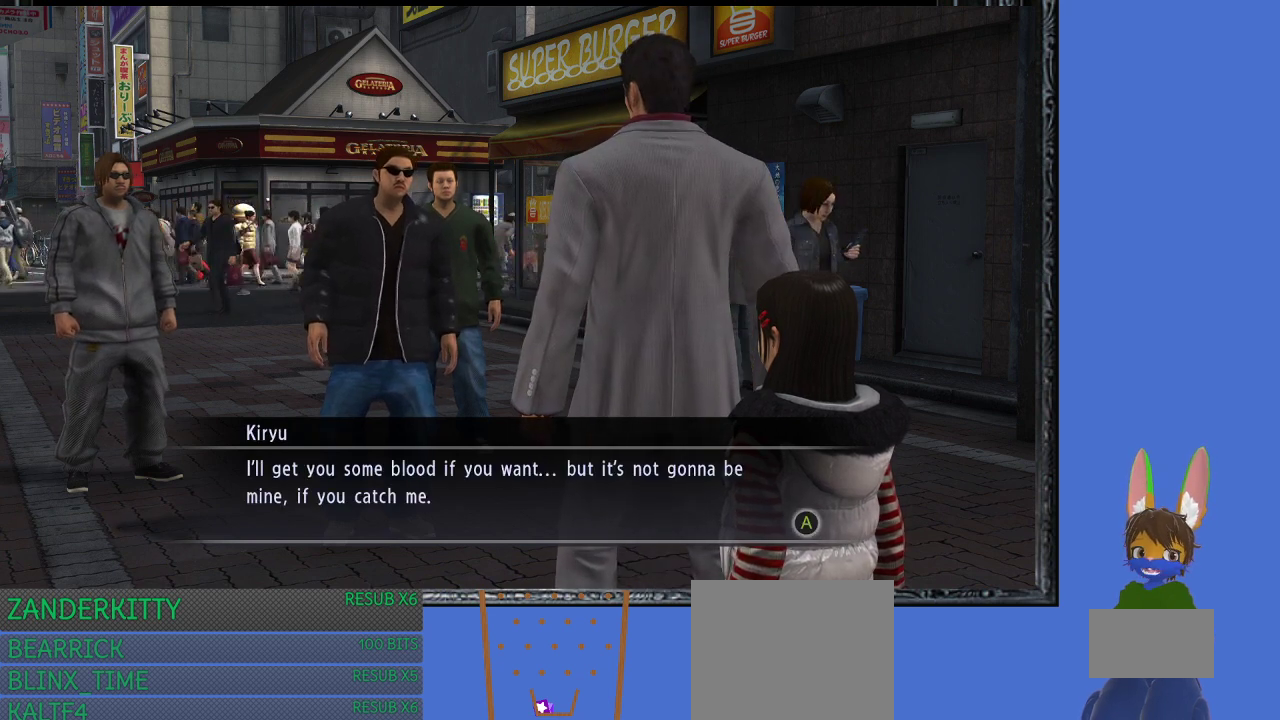
{"buttons": [], "left_stick": "center", "right_stick": "center", "events": []}
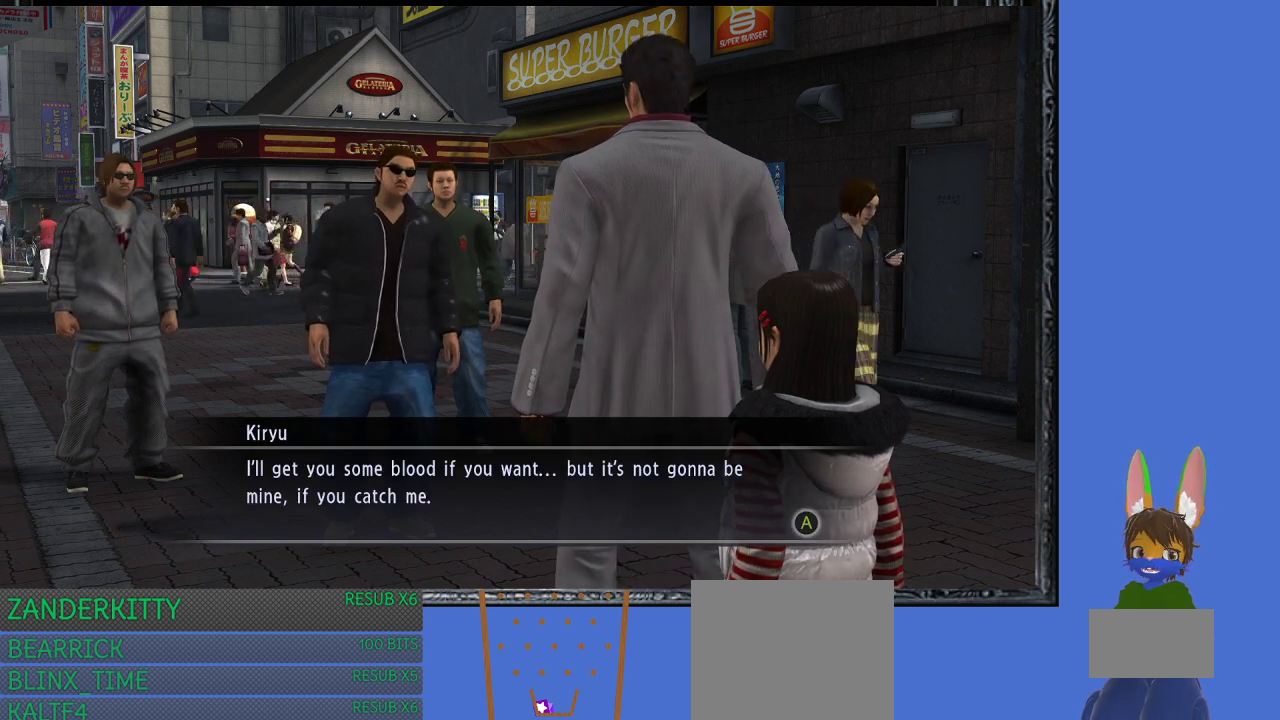
{"buttons": [], "left_stick": "center", "right_stick": "center", "events": []}
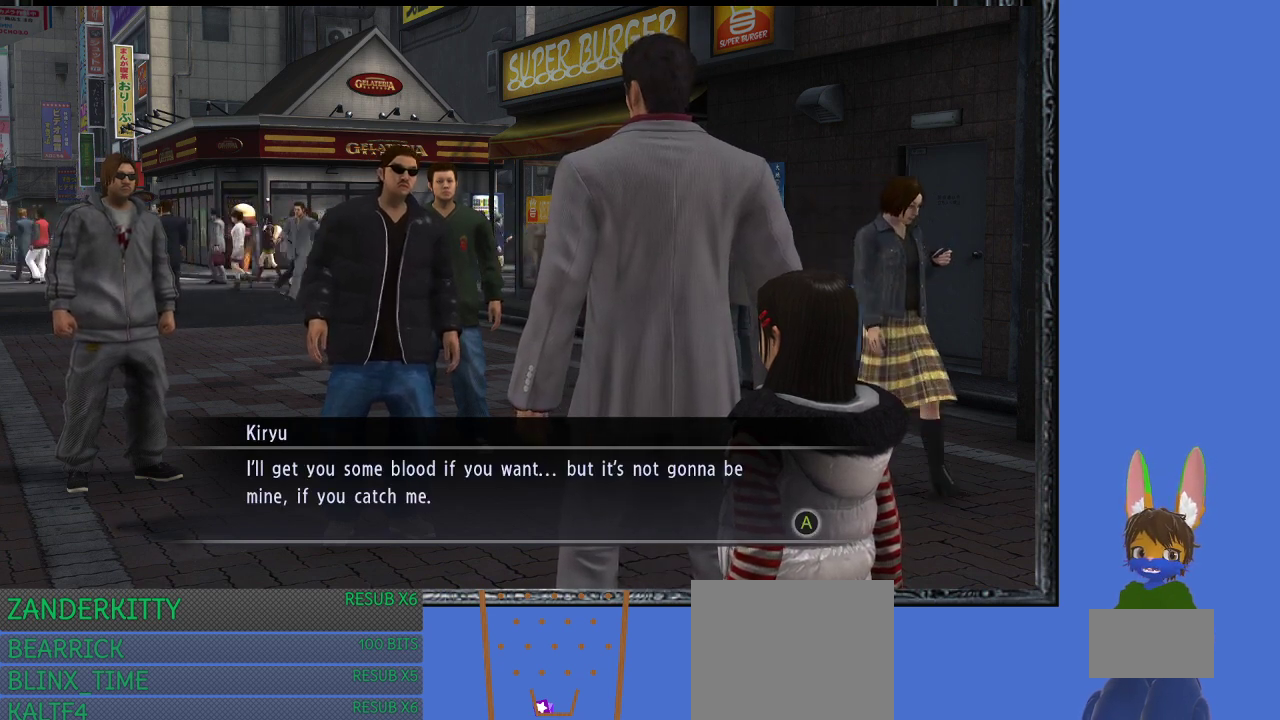
{"buttons": [], "left_stick": "center", "right_stick": "center", "events": []}
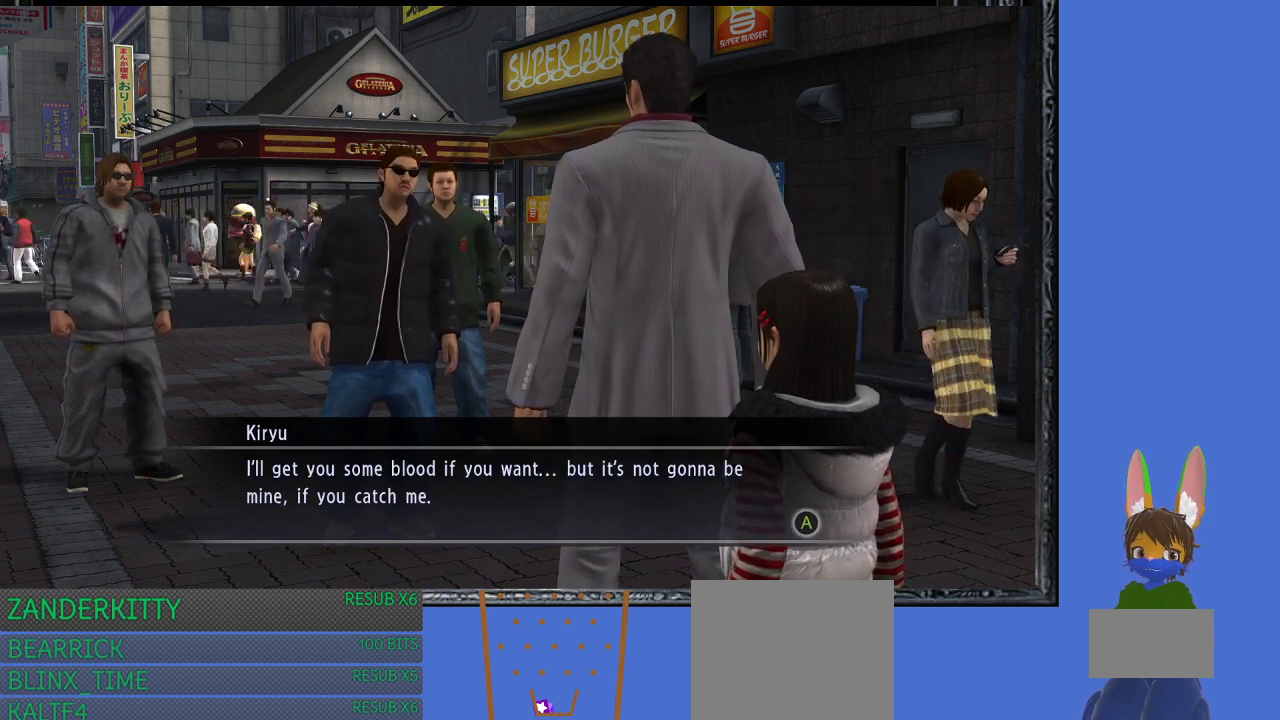
{"buttons": [], "left_stick": "center", "right_stick": "center", "events": []}
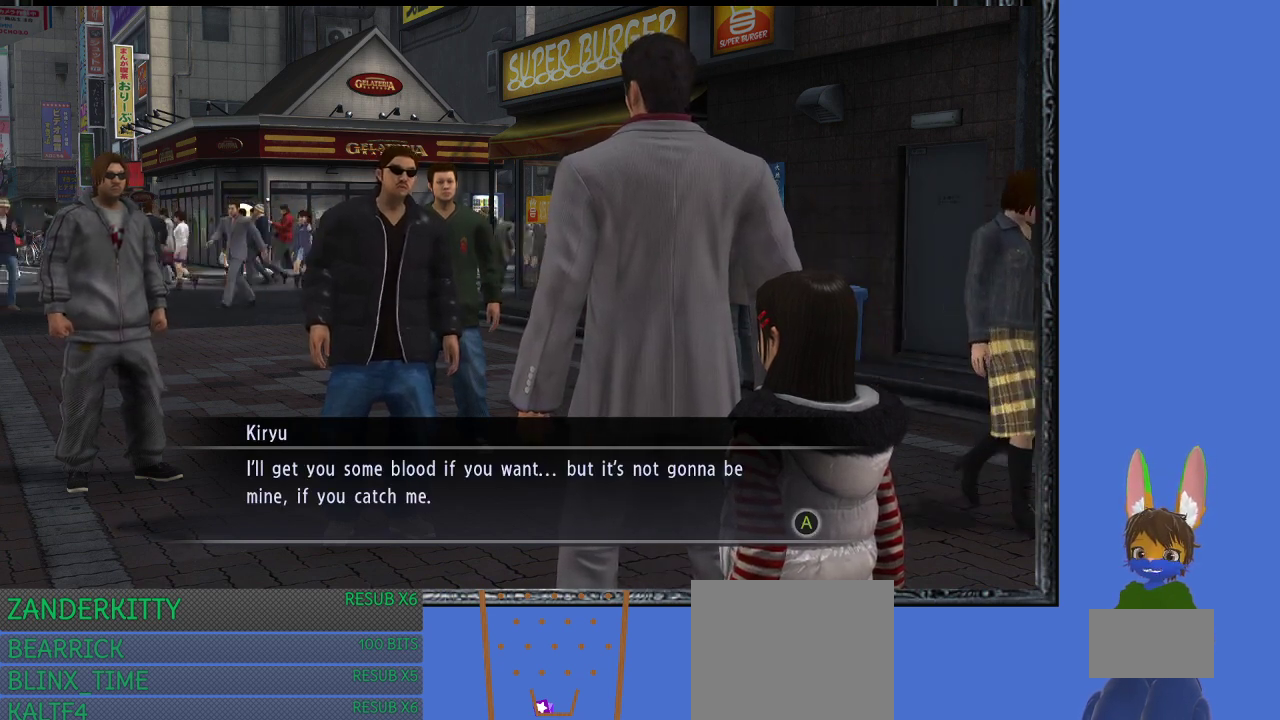
{"buttons": [], "left_stick": "center", "right_stick": "center", "events": [[100, "CROSS", "down"], [267, "CROSS", "up"]]}
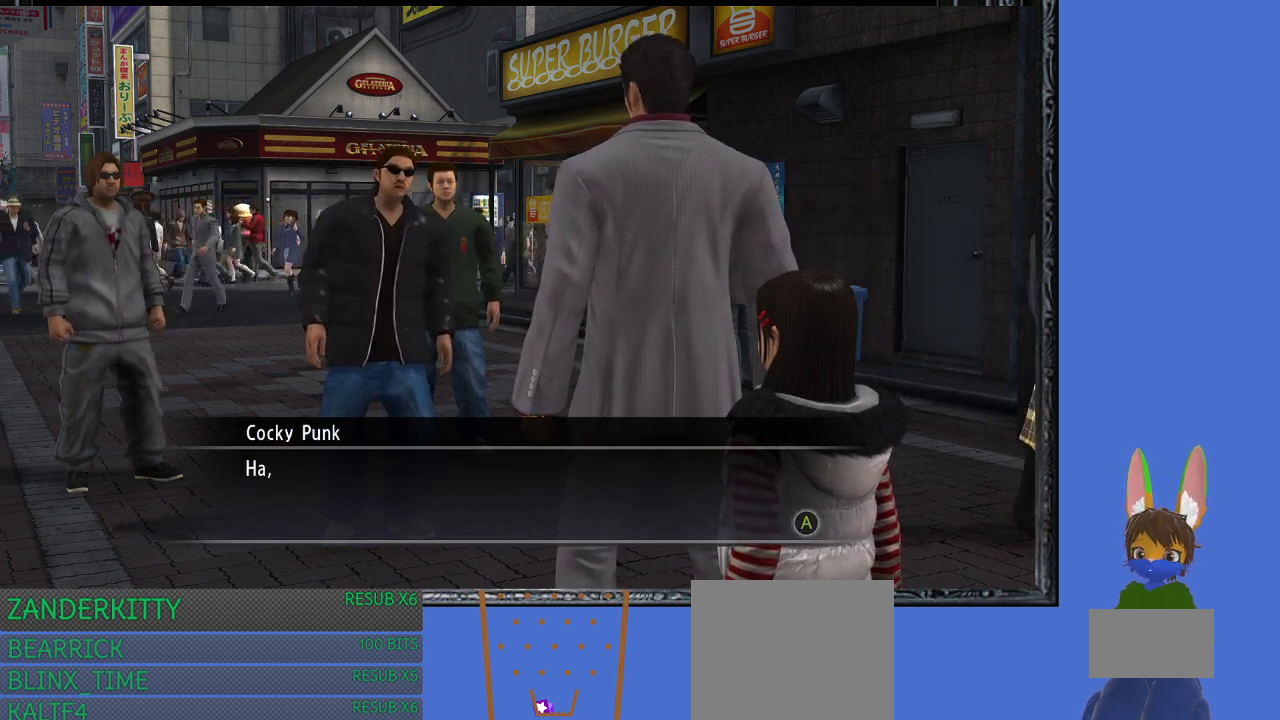
{"buttons": [], "left_stick": "center", "right_stick": "center", "events": [[167, "CROSS", "down"], [300, "CROSS", "up"]]}
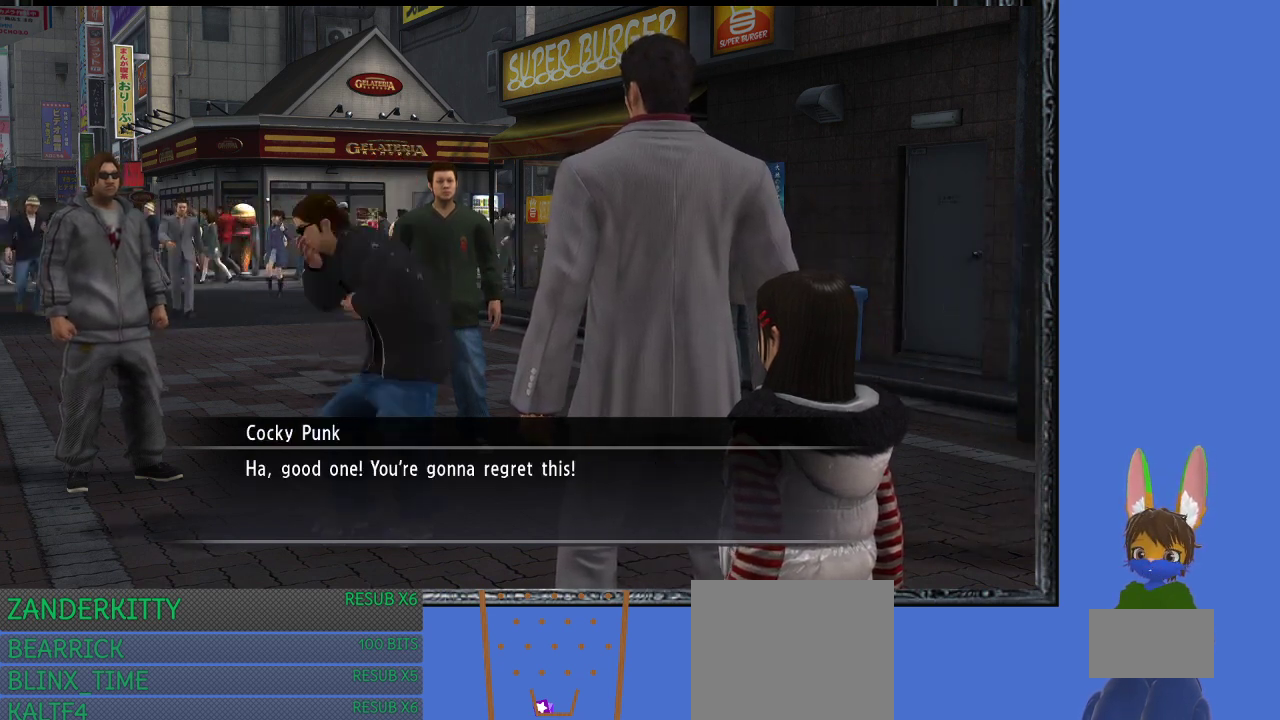
{"buttons": [], "left_stick": "center", "right_stick": "center", "events": []}
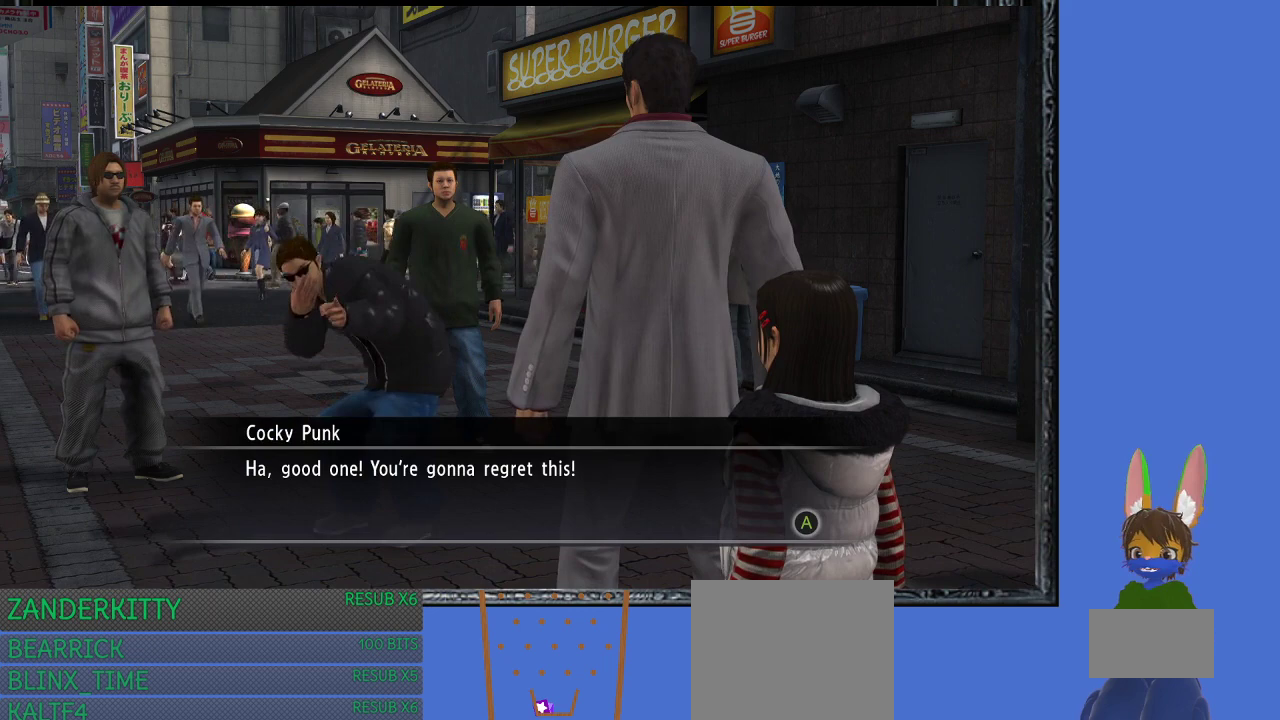
{"buttons": [], "left_stick": "center", "right_stick": "center", "events": []}
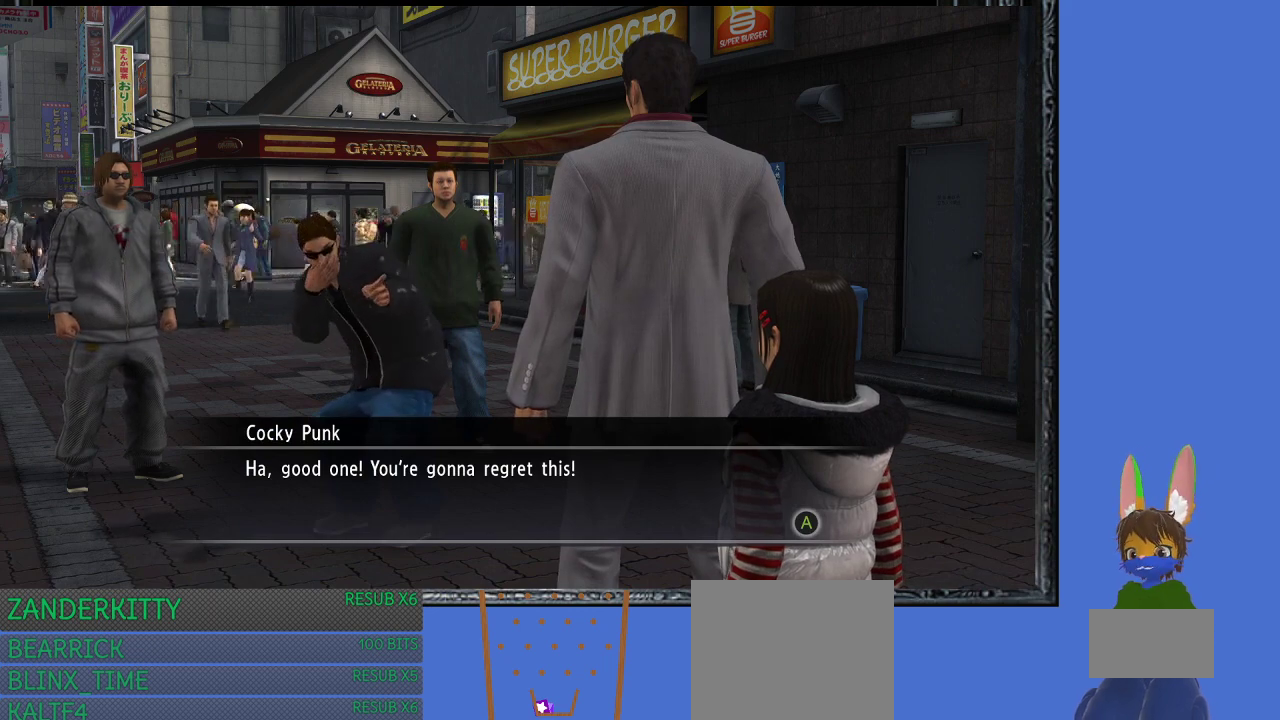
{"buttons": ["CROSS"], "left_stick": "center", "right_stick": "center", "events": [[467, "CROSS", "down"]]}
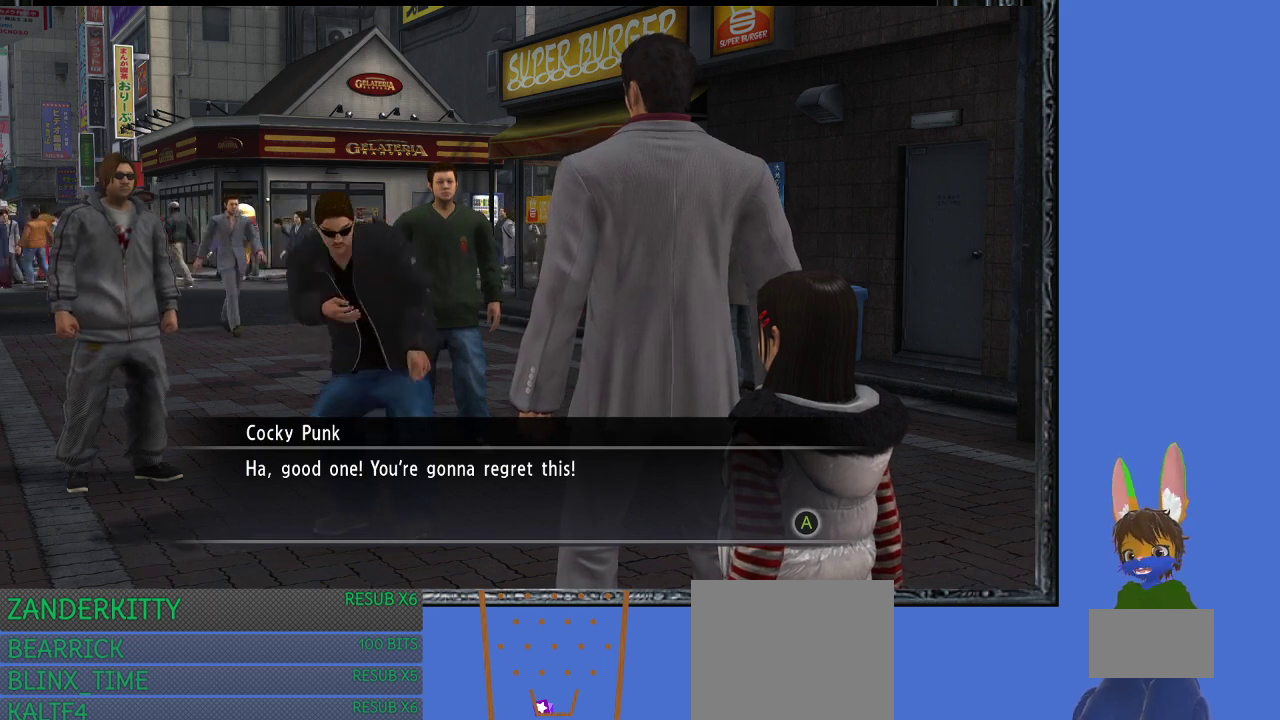
{"buttons": [], "left_stick": "center", "right_stick": "center", "events": [[100, "CROSS", "up"]]}
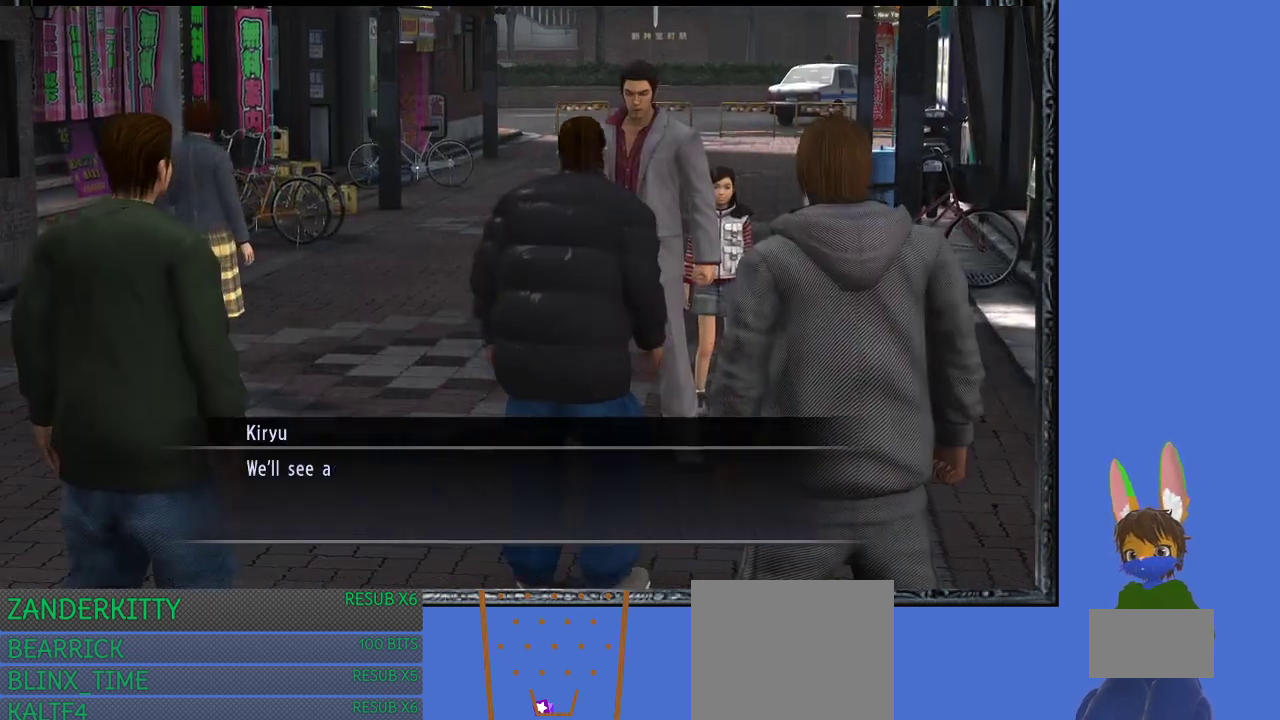
{"buttons": [], "left_stick": "center", "right_stick": "center", "events": []}
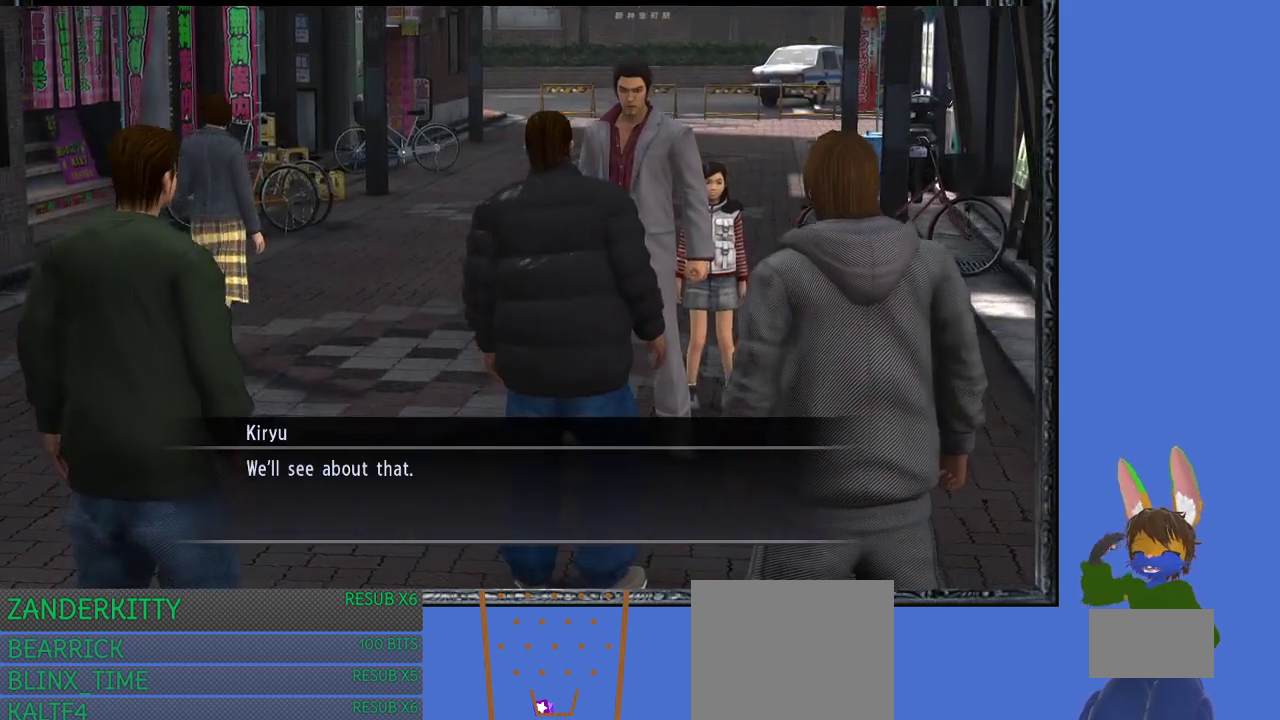
{"buttons": [], "left_stick": "center", "right_stick": "center", "events": []}
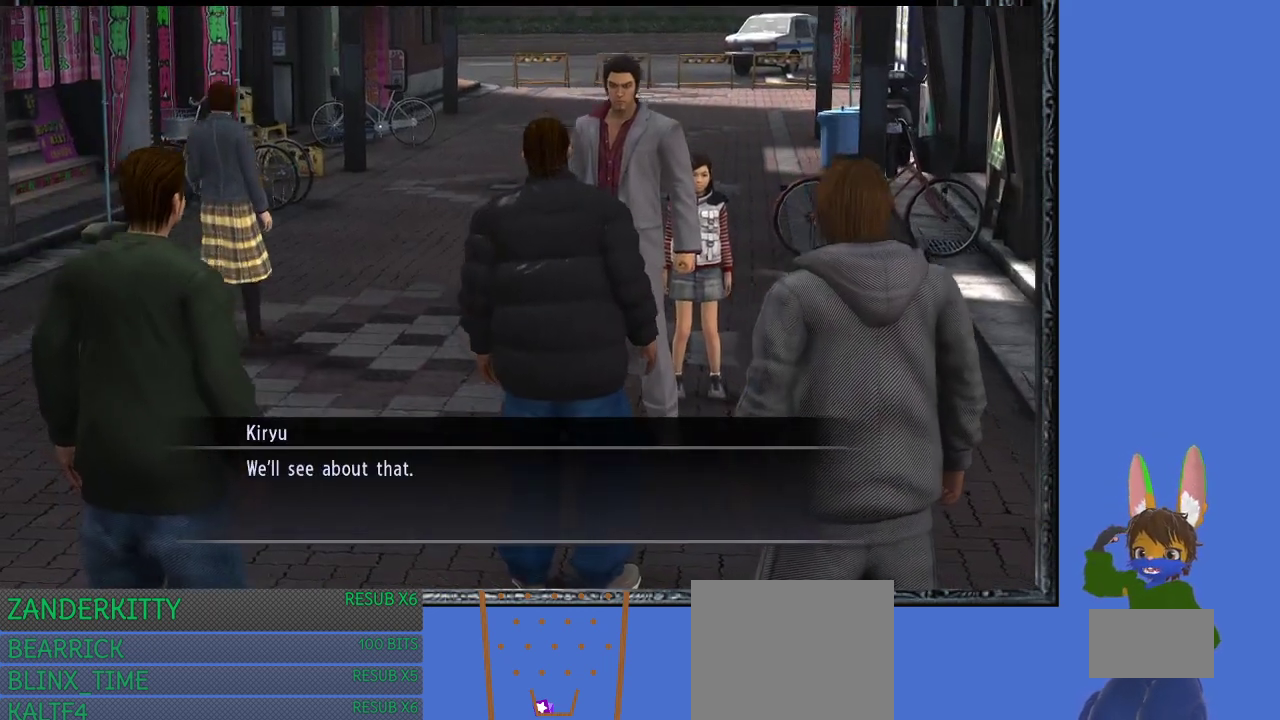
{"buttons": [], "left_stick": "center", "right_stick": "center", "events": []}
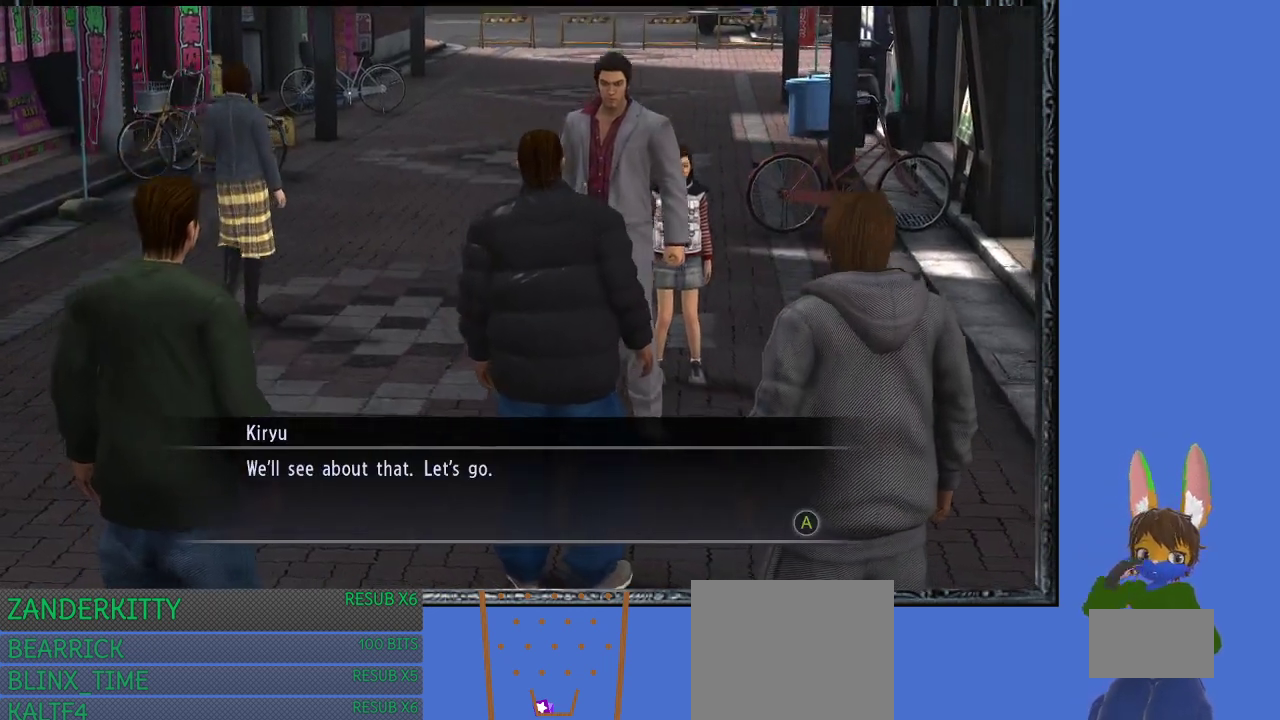
{"buttons": ["CROSS"], "left_stick": "center", "right_stick": "center", "events": [[500, "CROSS", "down"]]}
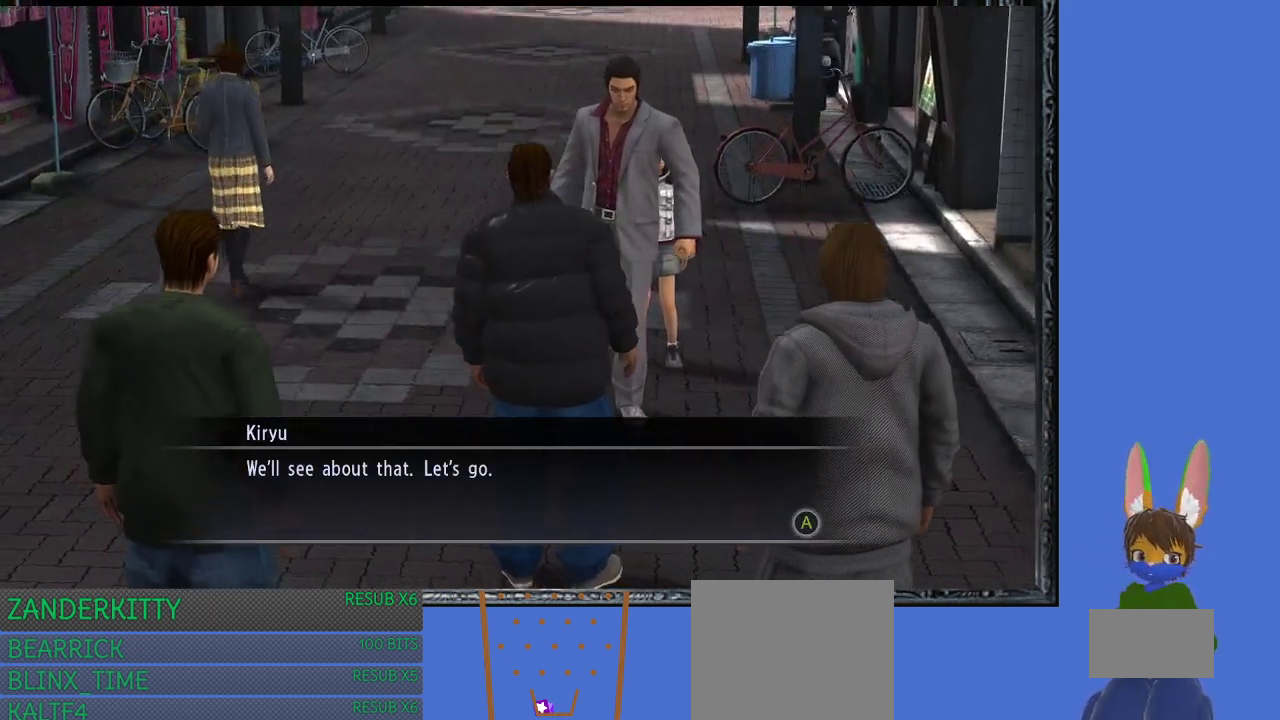
{"buttons": [], "left_stick": "center", "right_stick": "center", "events": [[133, "CROSS", "up"]]}
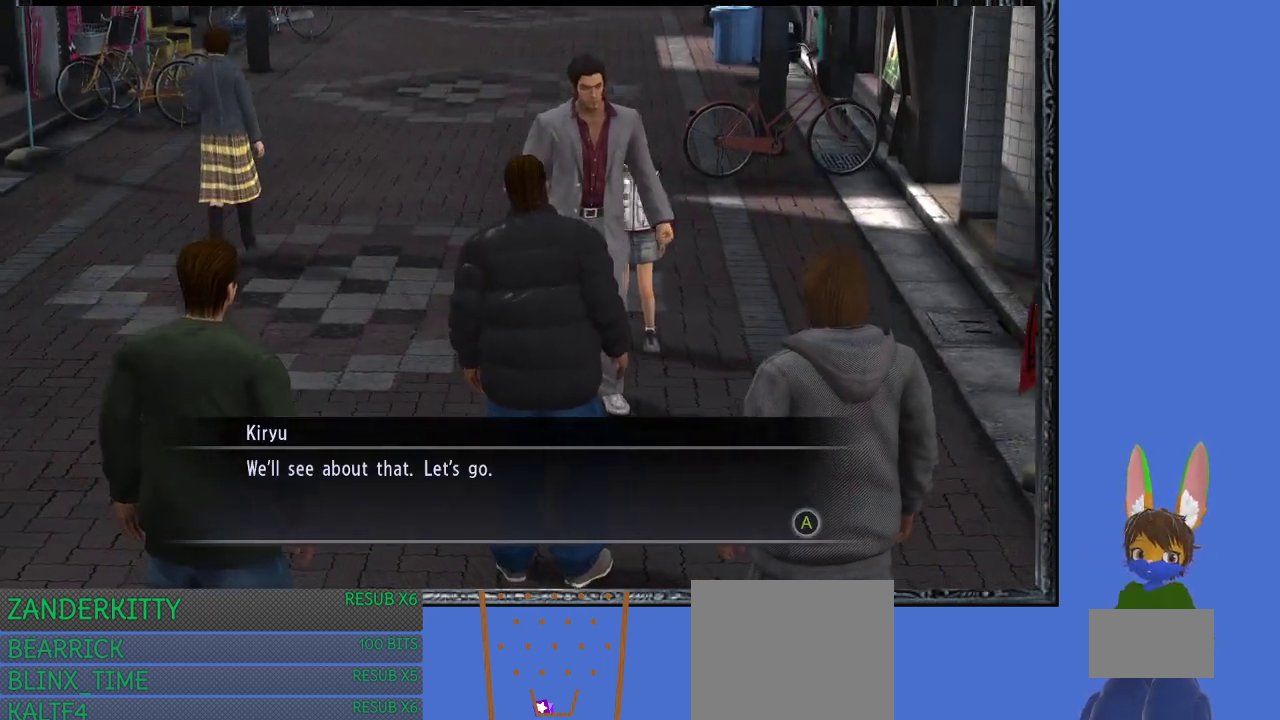
{"buttons": [], "left_stick": "center", "right_stick": "center", "events": [[33, "CROSS", "down"], [167, "CROSS", "up"]]}
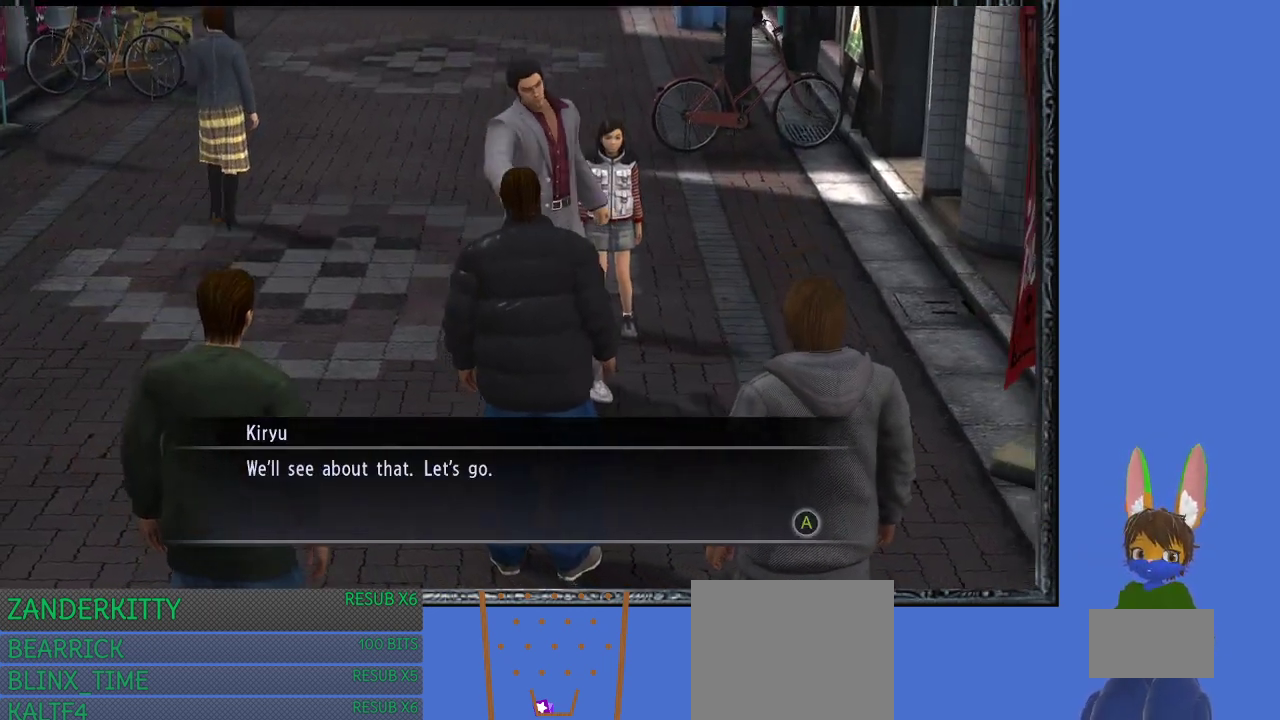
{"buttons": [], "left_stick": "center", "right_stick": "center", "events": []}
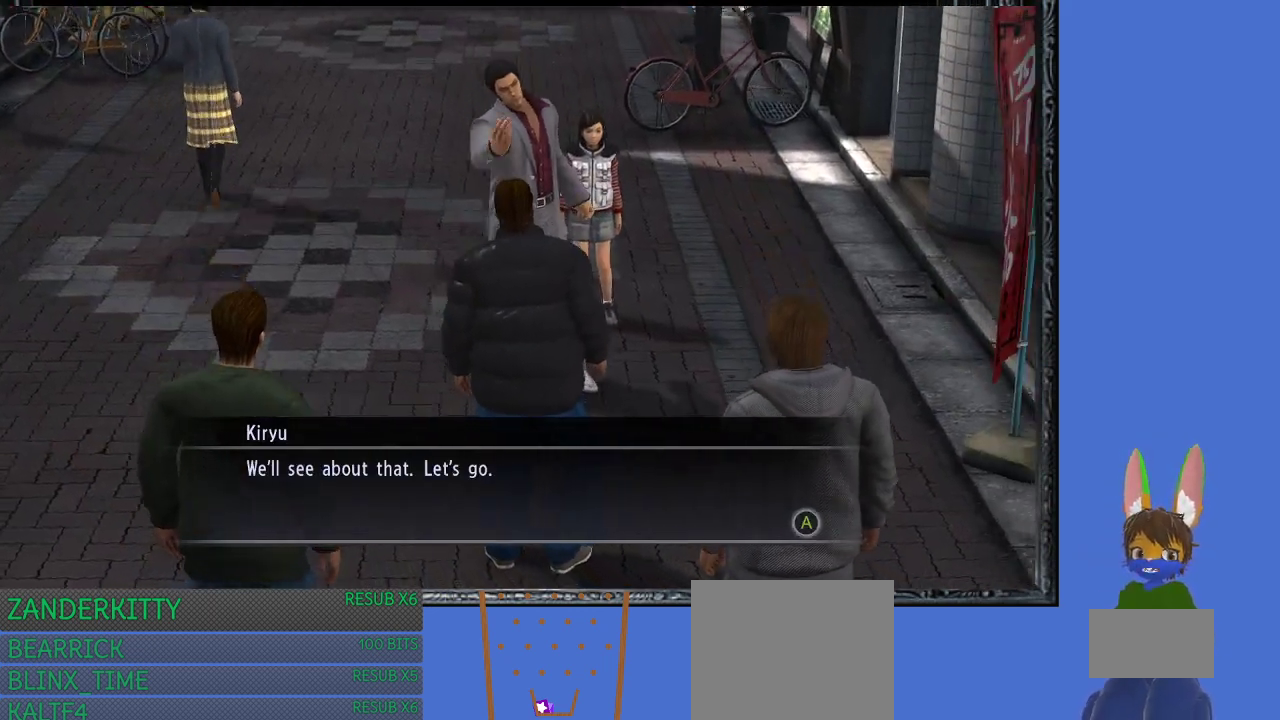
{"buttons": [], "left_stick": "center", "right_stick": "center", "events": []}
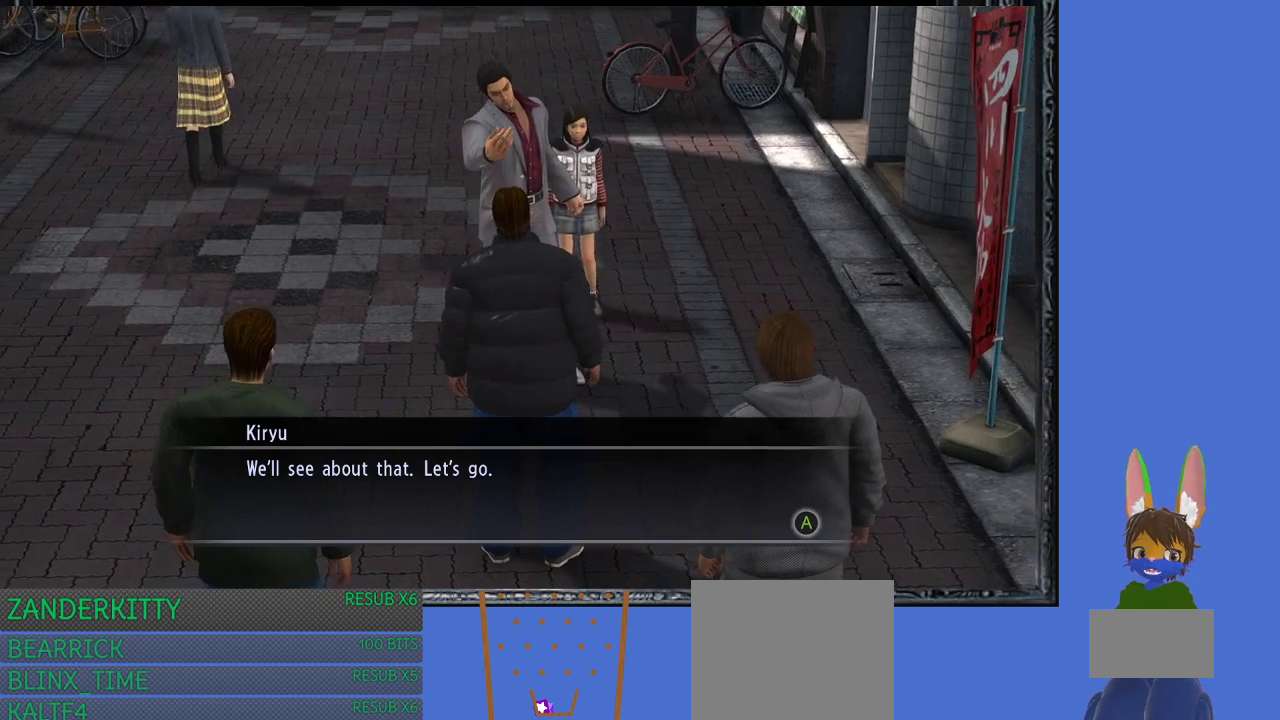
{"buttons": [], "left_stick": "center", "right_stick": "center", "events": [[300, "CROSS", "down"], [467, "CROSS", "up"]]}
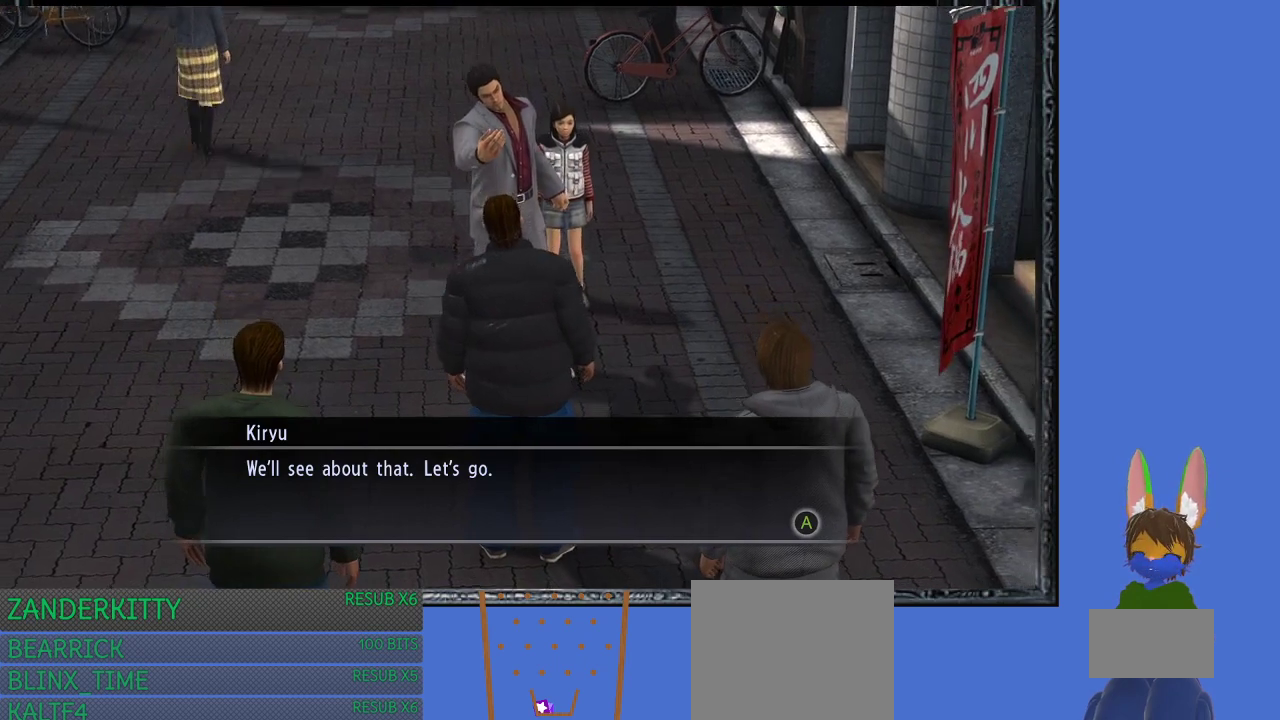
{"buttons": [], "left_stick": "center", "right_stick": "center", "events": []}
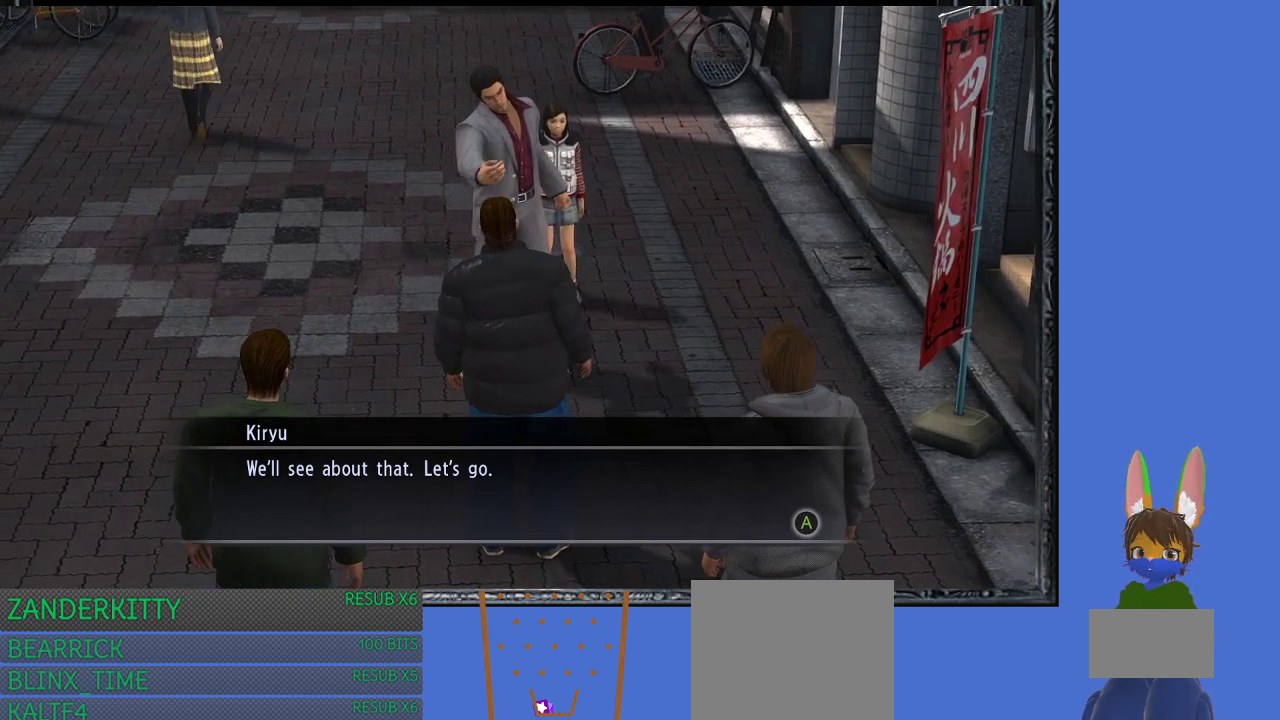
{"buttons": [], "left_stick": "center", "right_stick": "center", "events": []}
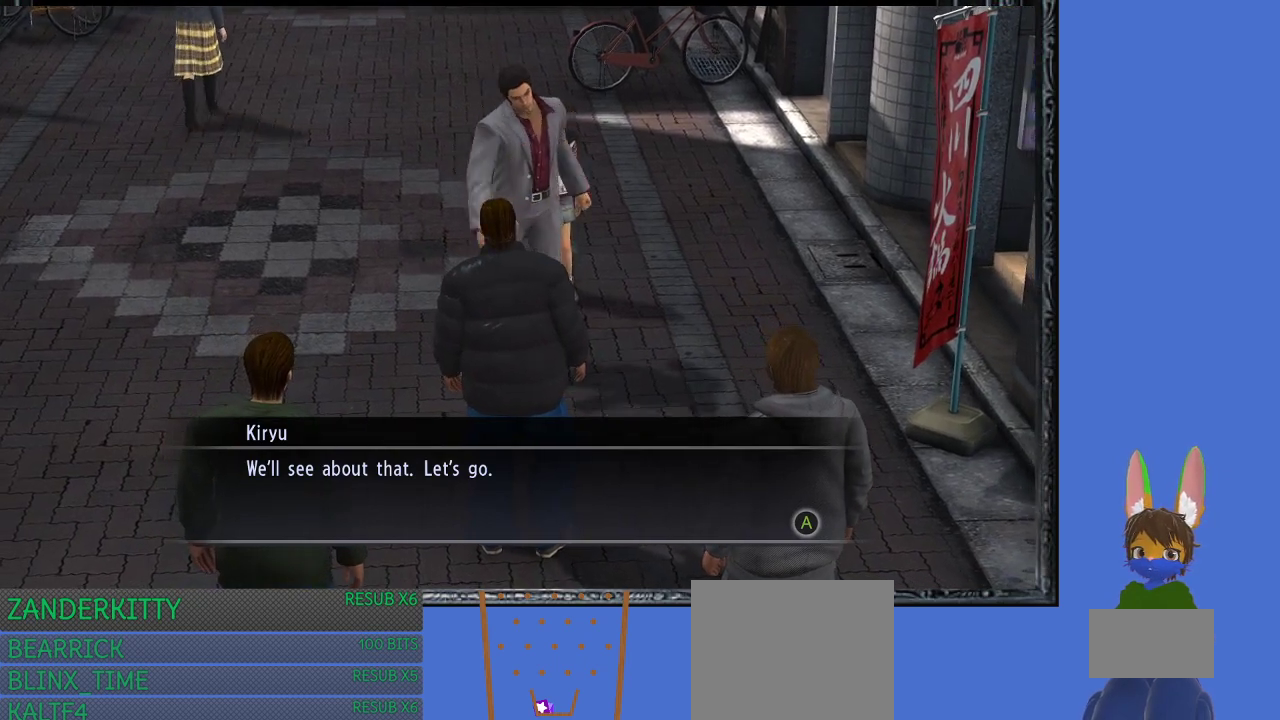
{"buttons": [], "left_stick": "center", "right_stick": "center", "events": []}
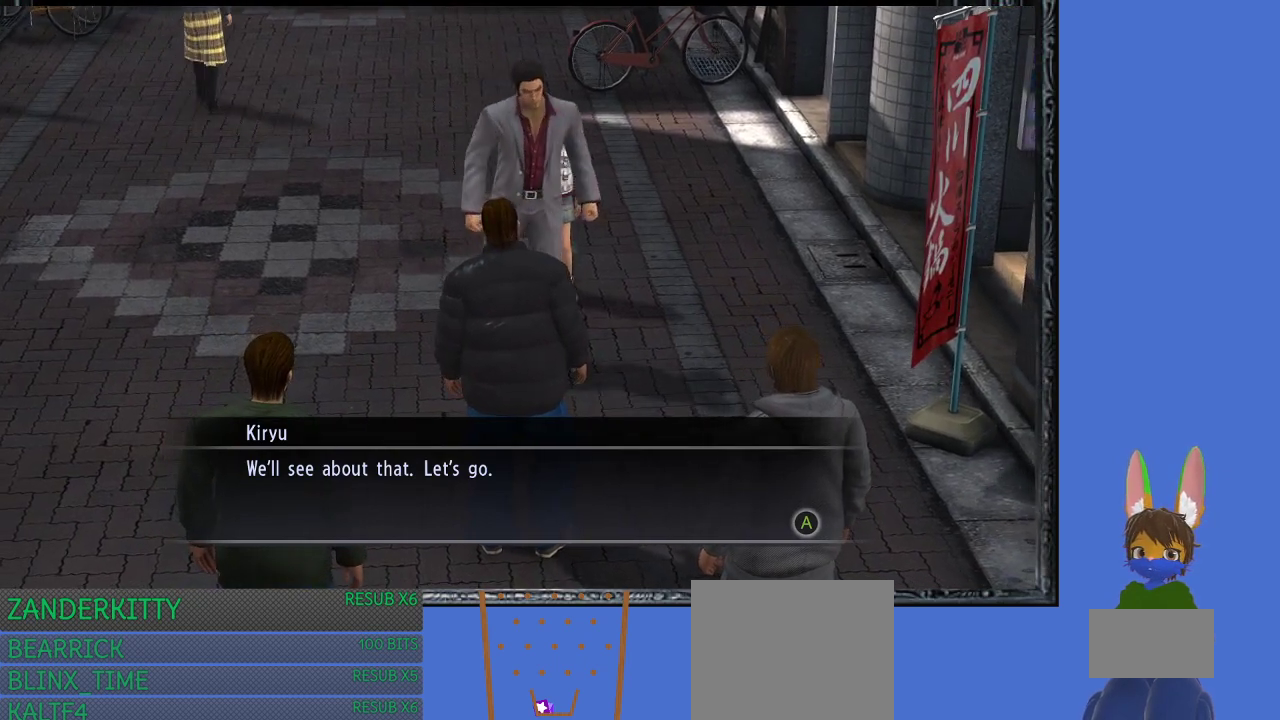
{"buttons": ["CROSS"], "left_stick": "center", "right_stick": "center", "events": [[367, "CROSS", "down"]]}
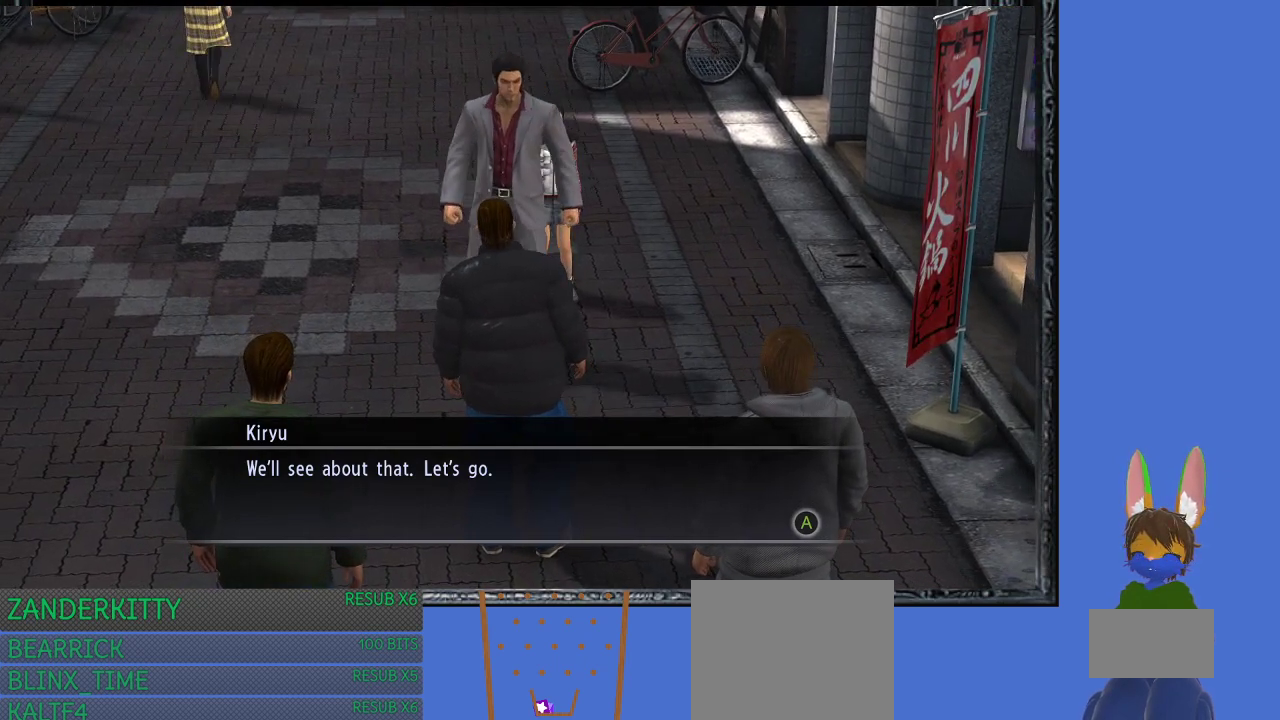
{"buttons": [], "left_stick": "center", "right_stick": "center", "events": [[33, "CROSS", "up"]]}
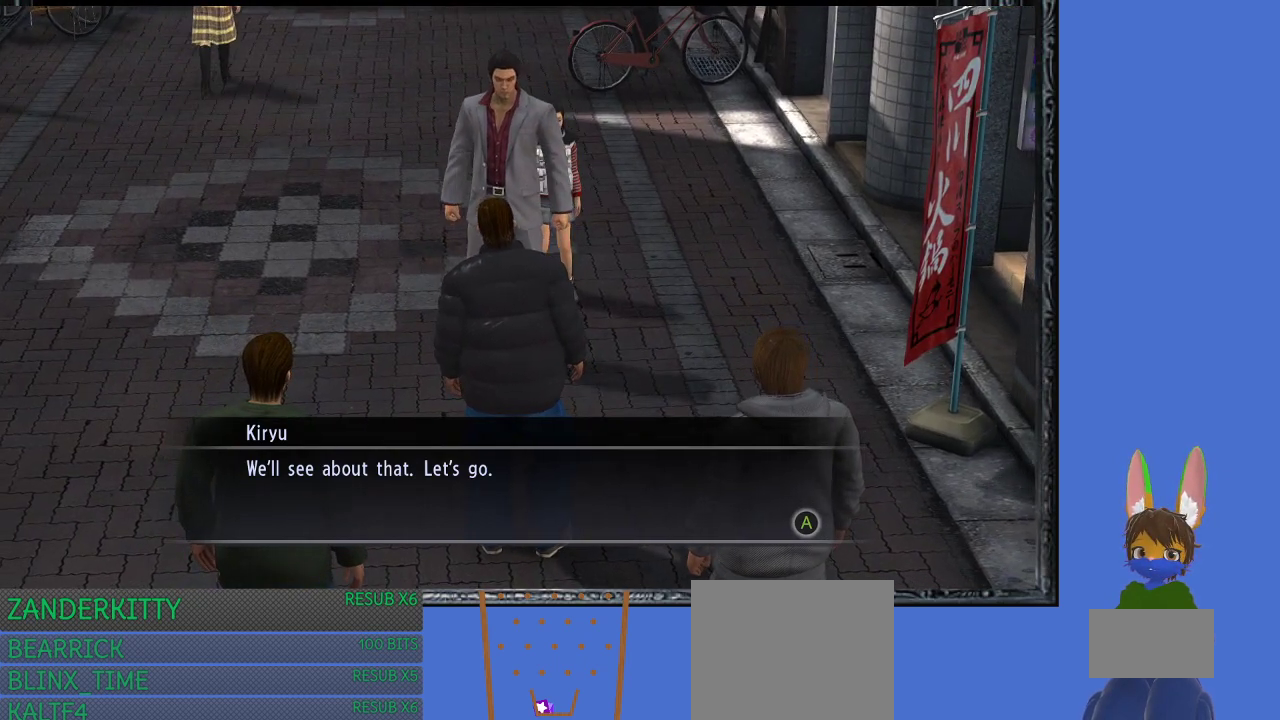
{"buttons": [], "left_stick": "center", "right_stick": "center", "events": [[33, "CROSS", "down"], [167, "CROSS", "up"]]}